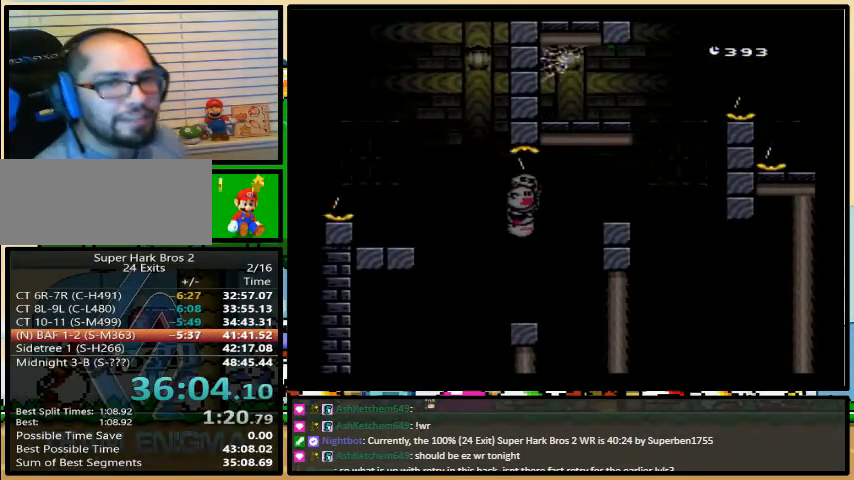
Gameplay with a controller (Nintendo layout); each line is a JSON object with the inputs held at the frame after it. "events" lists button and stick changes between this image and that frame as [ms after this image, input, new state], when the widget could be followed in between. Not read: L3 R3.
{"buttons": [], "events": []}
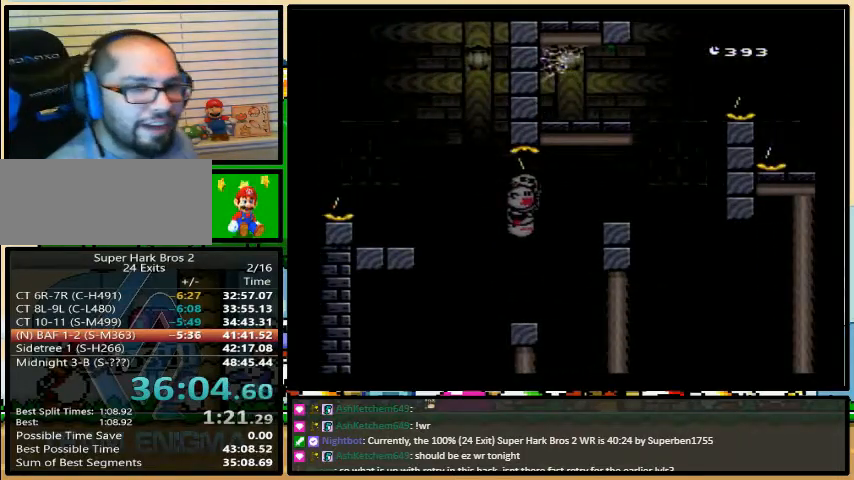
{"buttons": [], "events": []}
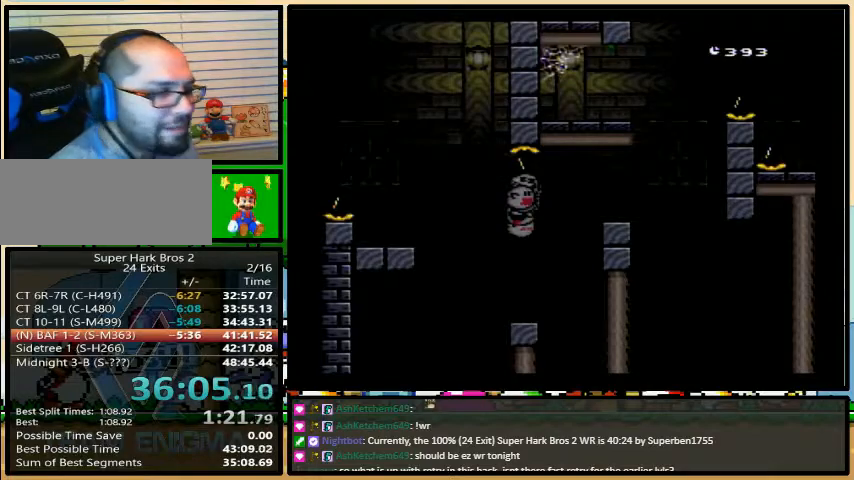
{"buttons": ["A"], "events": [[33, "A", "down"], [167, "A", "up"], [167, "X", "down"], [233, "A", "down"], [233, "X", "up"], [367, "A", "up"], [367, "X", "down"], [467, "A", "down"], [467, "X", "up"]]}
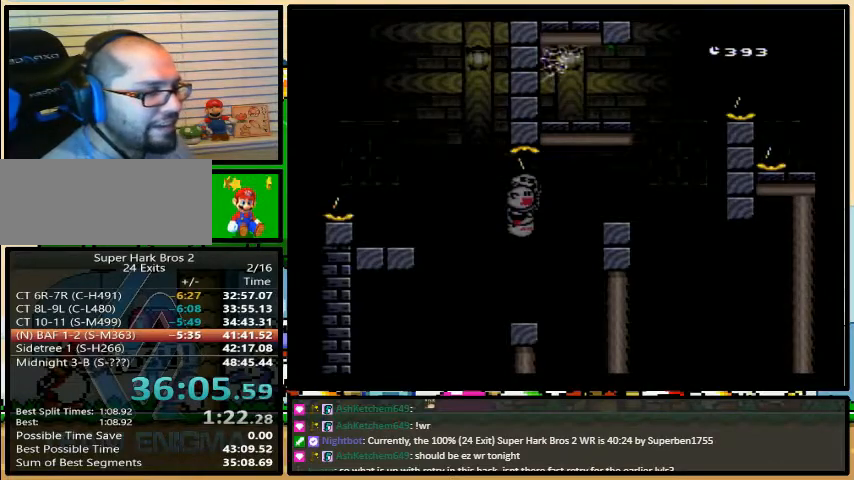
{"buttons": ["A"], "events": [[33, "X", "down"], [67, "A", "up"], [167, "A", "down"], [167, "X", "up"], [233, "A", "up"], [233, "X", "down"], [333, "X", "up"], [367, "A", "down"]]}
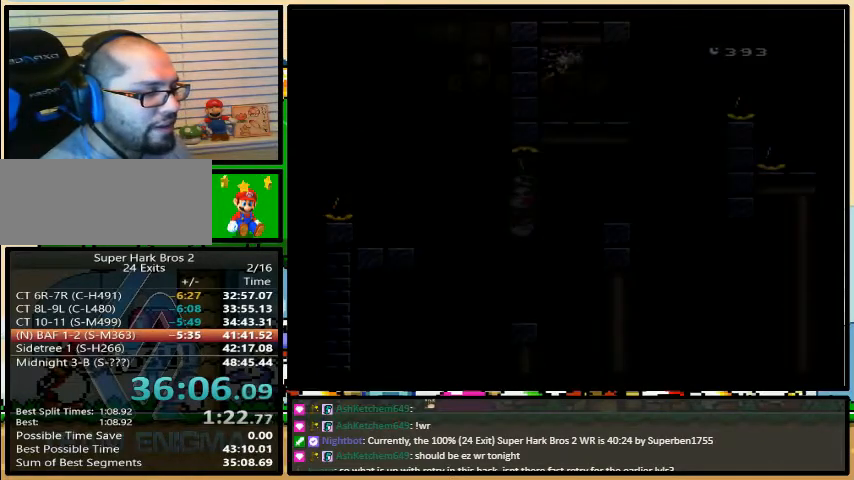
{"buttons": ["A"], "events": []}
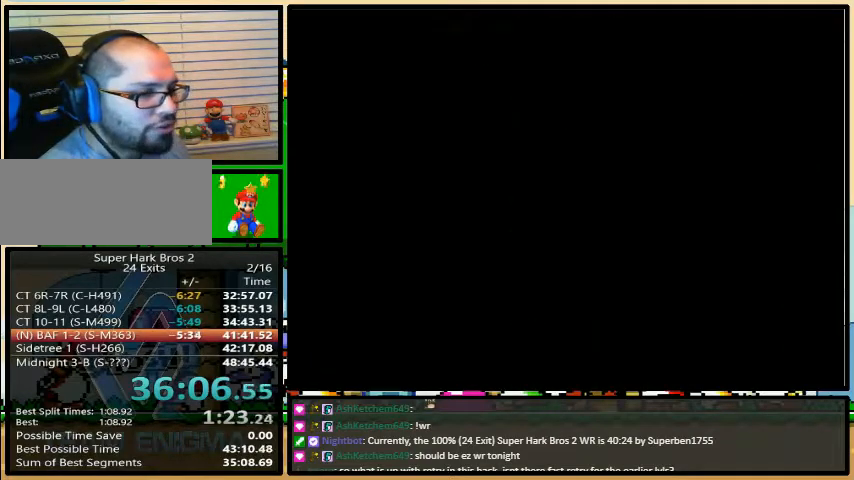
{"buttons": ["A"], "events": []}
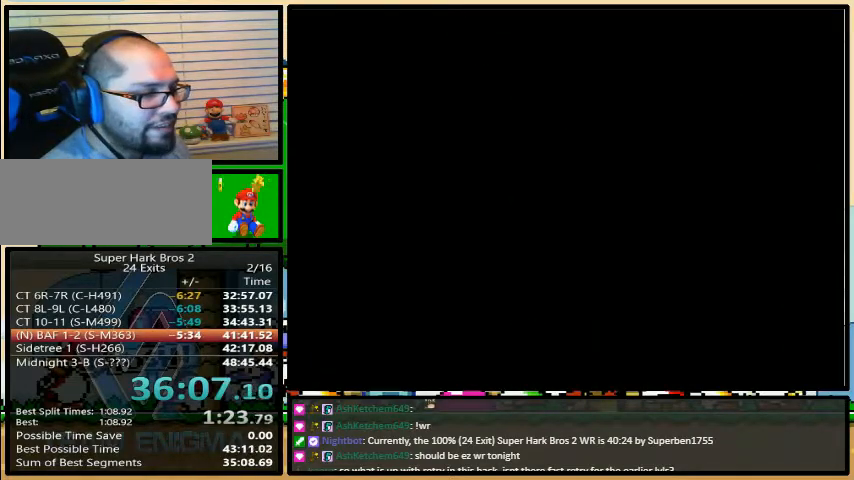
{"buttons": ["A"], "events": []}
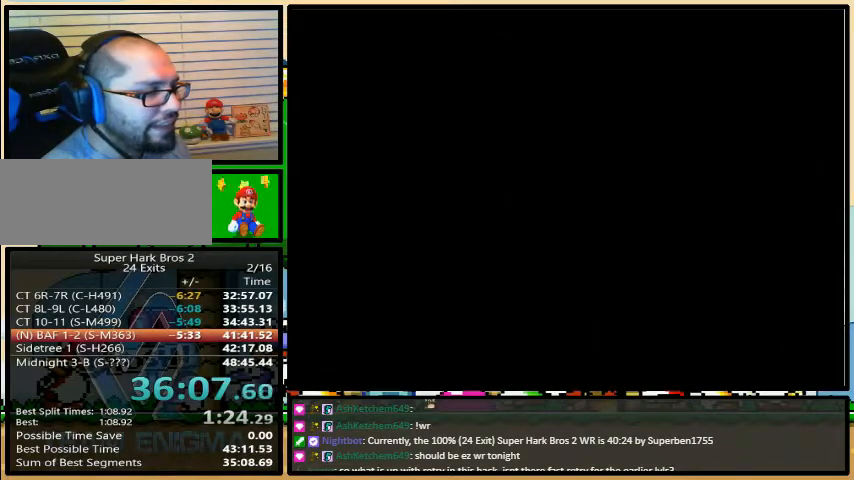
{"buttons": ["A"], "events": []}
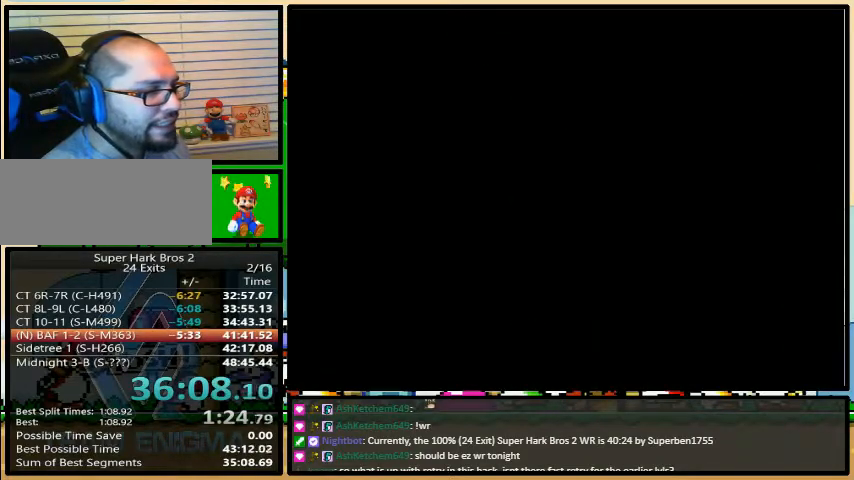
{"buttons": ["A", "B", "X"], "events": [[133, "A", "up"], [133, "X", "down"], [167, "X", "up"], [200, "A", "down"], [200, "Y", "down"], [267, "B", "down"], [267, "X", "down"], [267, "Y", "up"], [300, "B", "up"], [300, "Y", "down"], [333, "X", "up"], [333, "Y", "up"], [400, "B", "down"], [433, "B", "up"], [433, "X", "down"], [433, "Y", "down"], [467, "Y", "up"], [500, "B", "down"]]}
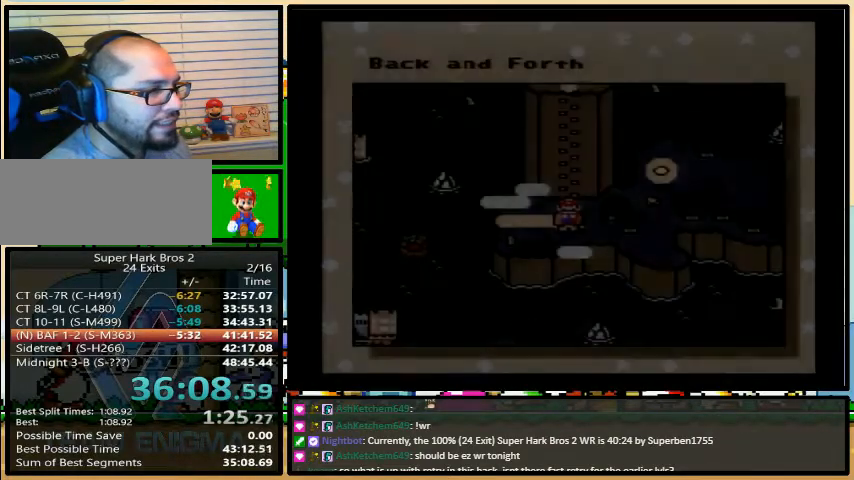
{"buttons": [], "events": [[33, "B", "up"], [33, "X", "up"], [33, "Y", "down"], [67, "Y", "up"], [100, "B", "down"], [133, "X", "down"], [167, "A", "up"], [167, "B", "up"], [200, "B", "down"], [233, "A", "down"], [233, "B", "up"], [233, "X", "up"], [300, "A", "up"], [300, "B", "down"], [300, "X", "down"], [333, "B", "up"], [333, "Y", "down"], [400, "Y", "up"], [433, "X", "up"]]}
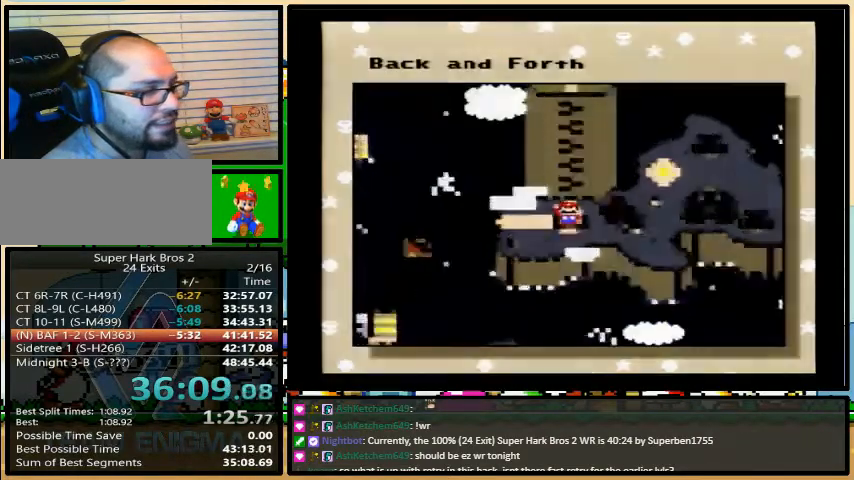
{"buttons": ["X", "Y"], "events": [[67, "Y", "down"], [167, "X", "down"]]}
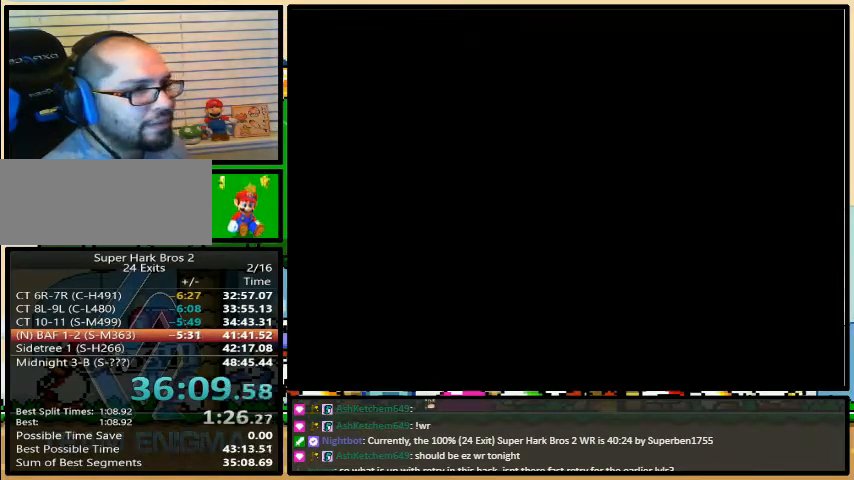
{"buttons": ["X", "Y"], "events": []}